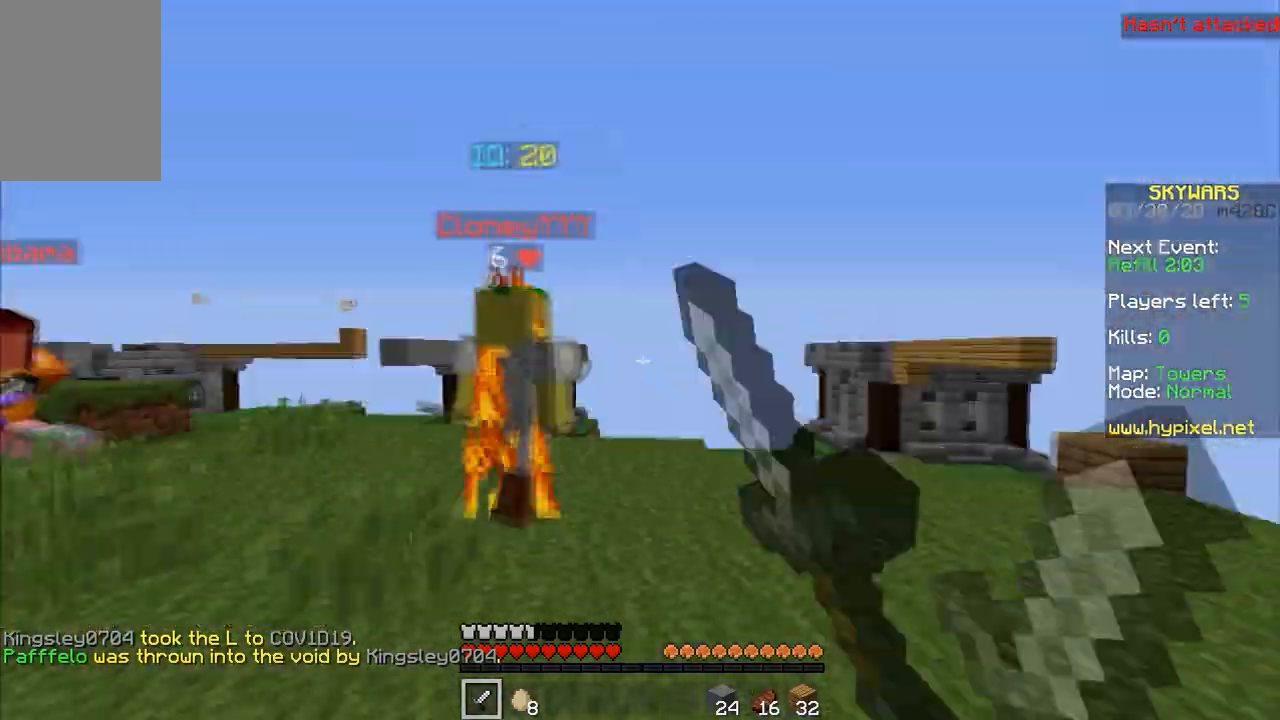
Gameplay with keyboard and mouse; each line is a JSON object with the keys and mouse buttons held at the frame after it. "events" lists presses ("down") and releases ("up") of "a", "d", "s", "space", "w", "mouse_left" and "mouse_right" between this image and that frame as [ms after this image, input, new state], when the widget could be followed in between. "mouse_left", "mouse_right" = the "left", "right" buttons of the "mouse" list. No other keys are recorded. Fast repeated clicks can show as one long hold. Mouse movement is not recorded.
{"keys": ["a", "w"], "mouse": [], "events": [[67, "d", "down"], [100, "a", "down"], [100, "d", "up"], [100, "mouse_left", "down"], [100, "mouse_right", "down"], [133, "mouse_right", "up"], [200, "mouse_left", "up"], [200, "mouse_right", "down"], [233, "a", "up"], [233, "mouse_left", "down"], [300, "mouse_right", "up"], [333, "mouse_left", "up"], [400, "a", "down"], [400, "mouse_left", "down"], [500, "mouse_left", "up"]]}
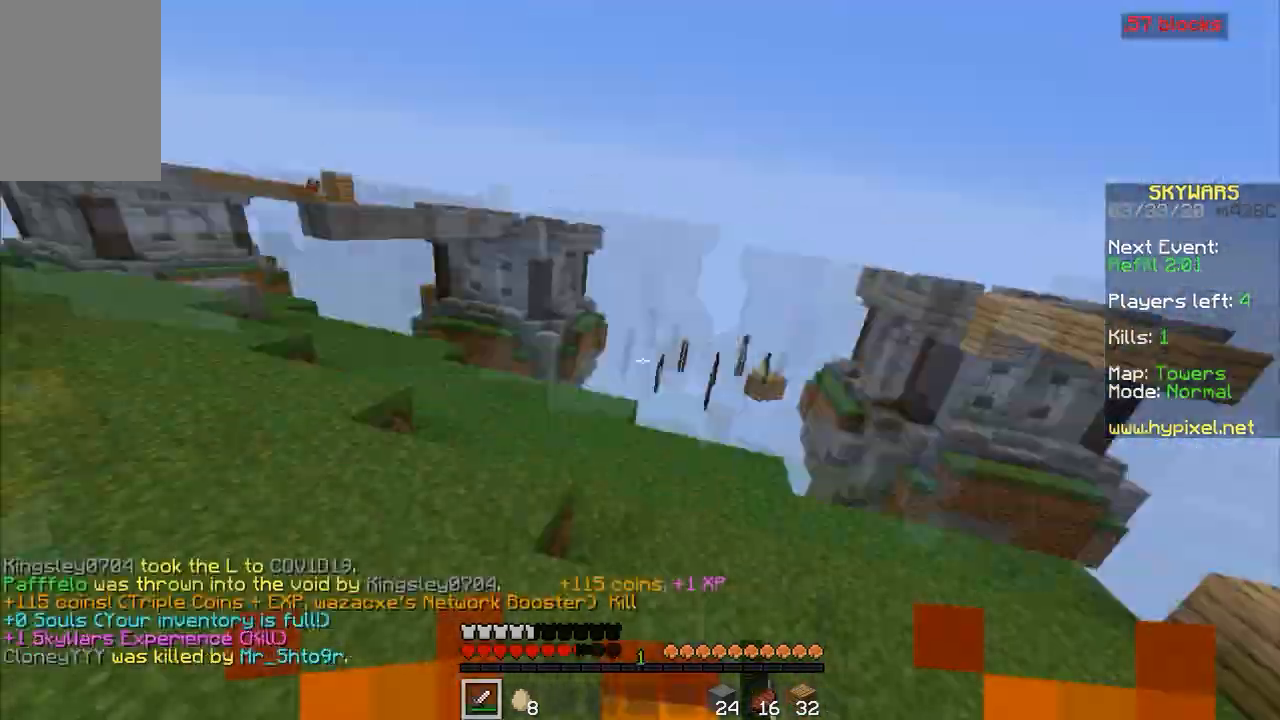
{"keys": ["w"], "mouse": ["left"], "events": [[67, "mouse_left", "down"], [167, "mouse_left", "up"], [267, "mouse_left", "down"], [367, "mouse_left", "up"], [400, "a", "up"], [467, "mouse_left", "down"]]}
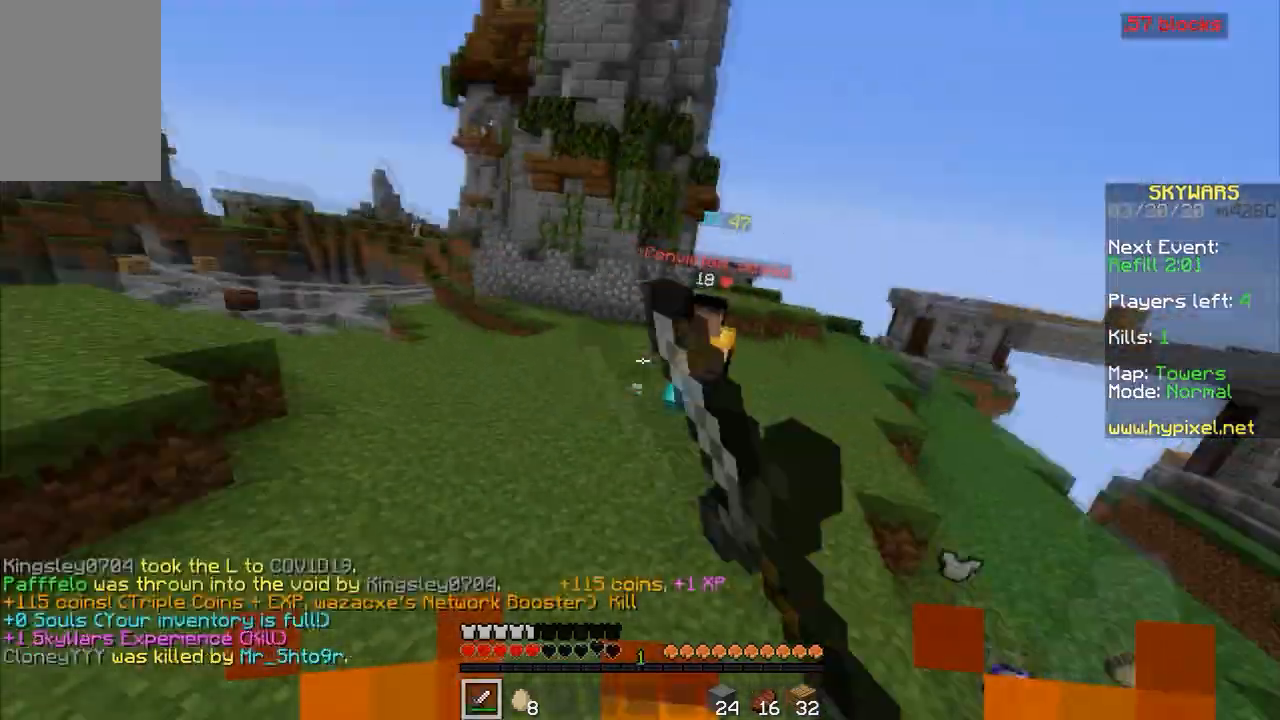
{"keys": ["w"], "mouse": [], "events": [[367, "mouse_left", "up"], [367, "mouse_right", "down"], [500, "mouse_right", "up"]]}
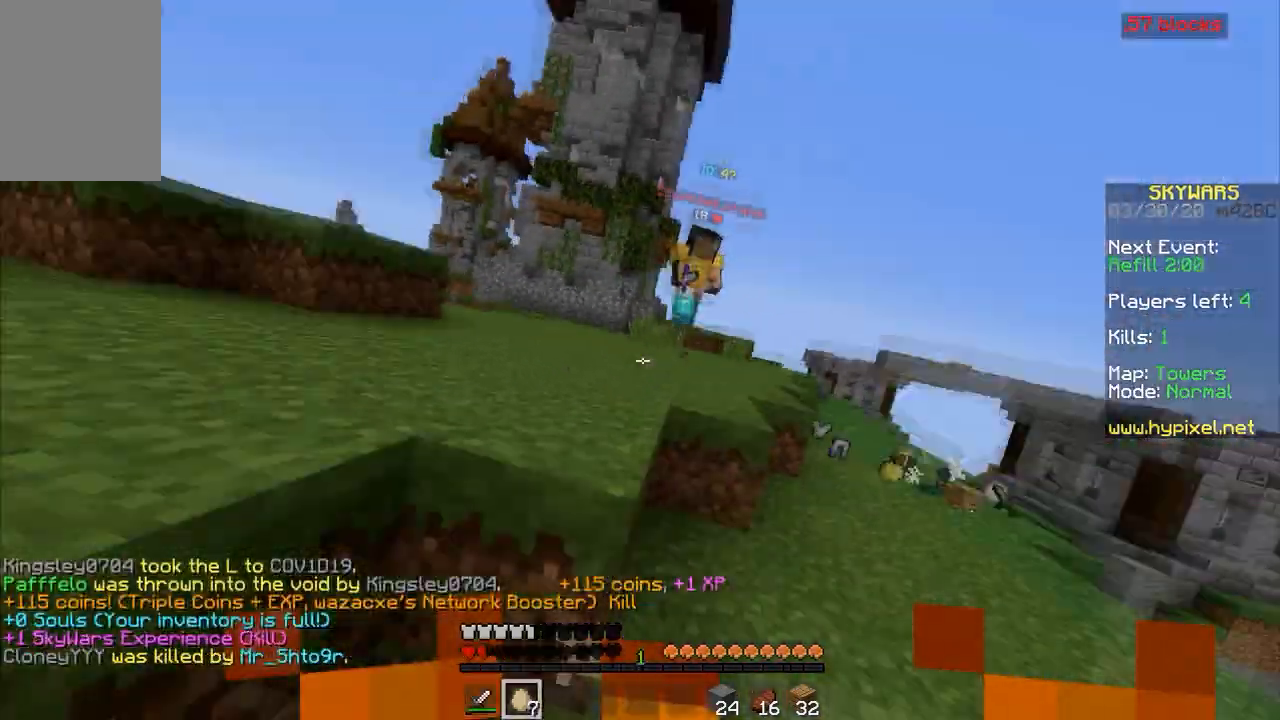
{"keys": ["a", "w"], "mouse": [], "events": [[67, "a", "down"], [67, "mouse_right", "down"], [200, "space", "down"], [300, "mouse_right", "up"], [367, "mouse_right", "down"], [400, "space", "up"], [467, "mouse_right", "up"]]}
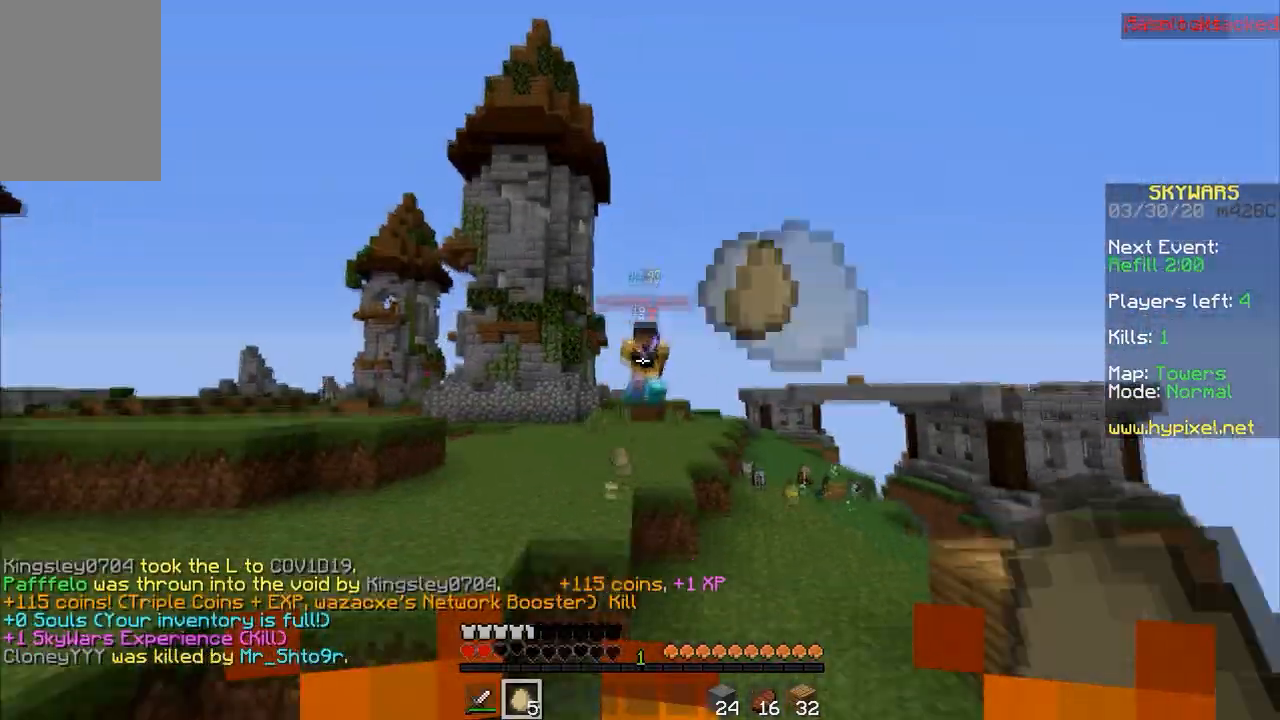
{"keys": ["a", "w"], "mouse": ["right"], "events": [[33, "mouse_right", "down"]]}
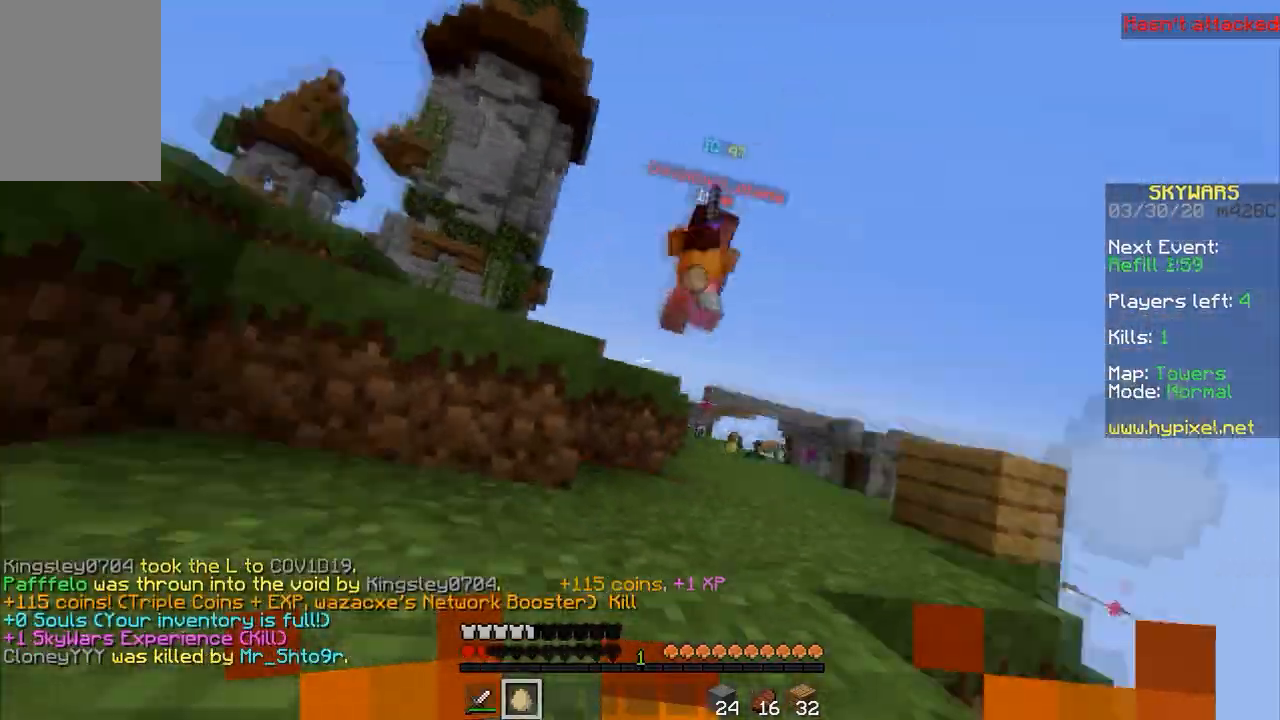
{"keys": ["a", "space", "w"], "mouse": ["right"], "events": [[33, "space", "down"], [133, "mouse_right", "up"], [200, "mouse_right", "down"], [267, "space", "up"], [300, "mouse_right", "up"], [367, "mouse_right", "down"], [433, "space", "down"]]}
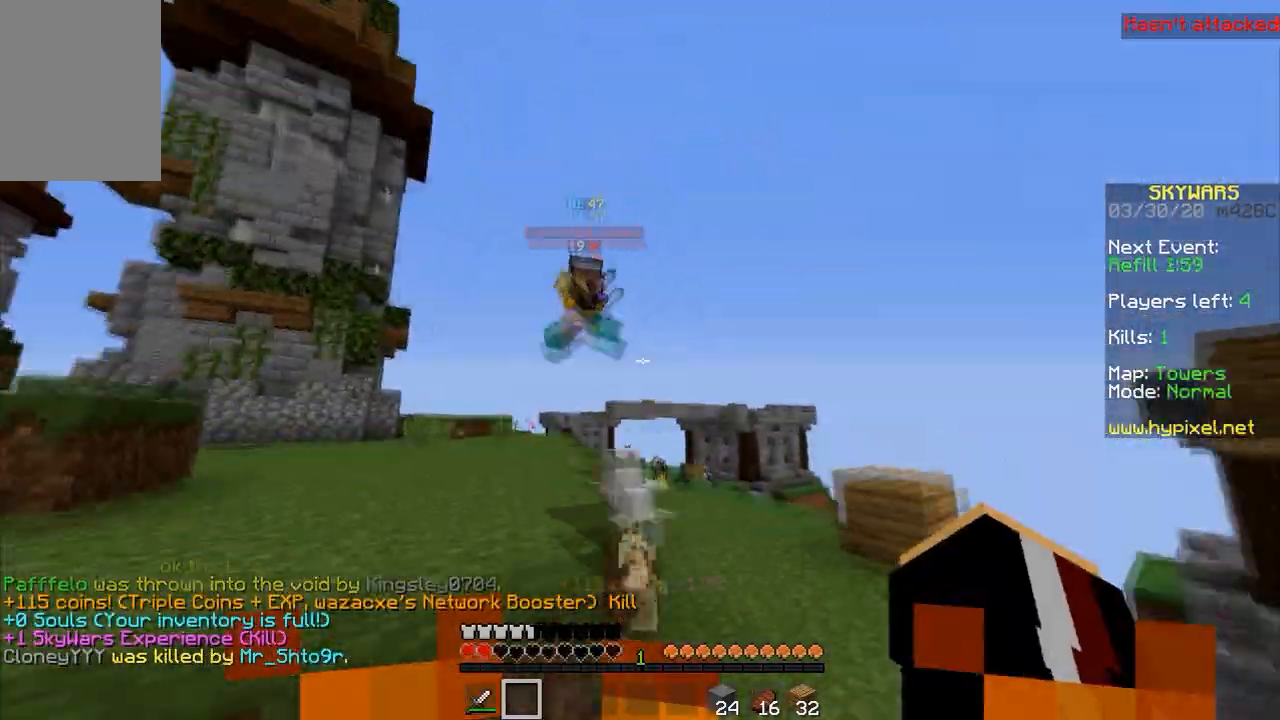
{"keys": ["a", "w"], "mouse": [], "events": [[100, "a", "up"], [167, "mouse_right", "up"], [200, "mouse_right", "down"], [300, "mouse_right", "up"], [300, "space", "up"], [400, "mouse_left", "down"], [467, "a", "down"], [467, "mouse_left", "up"]]}
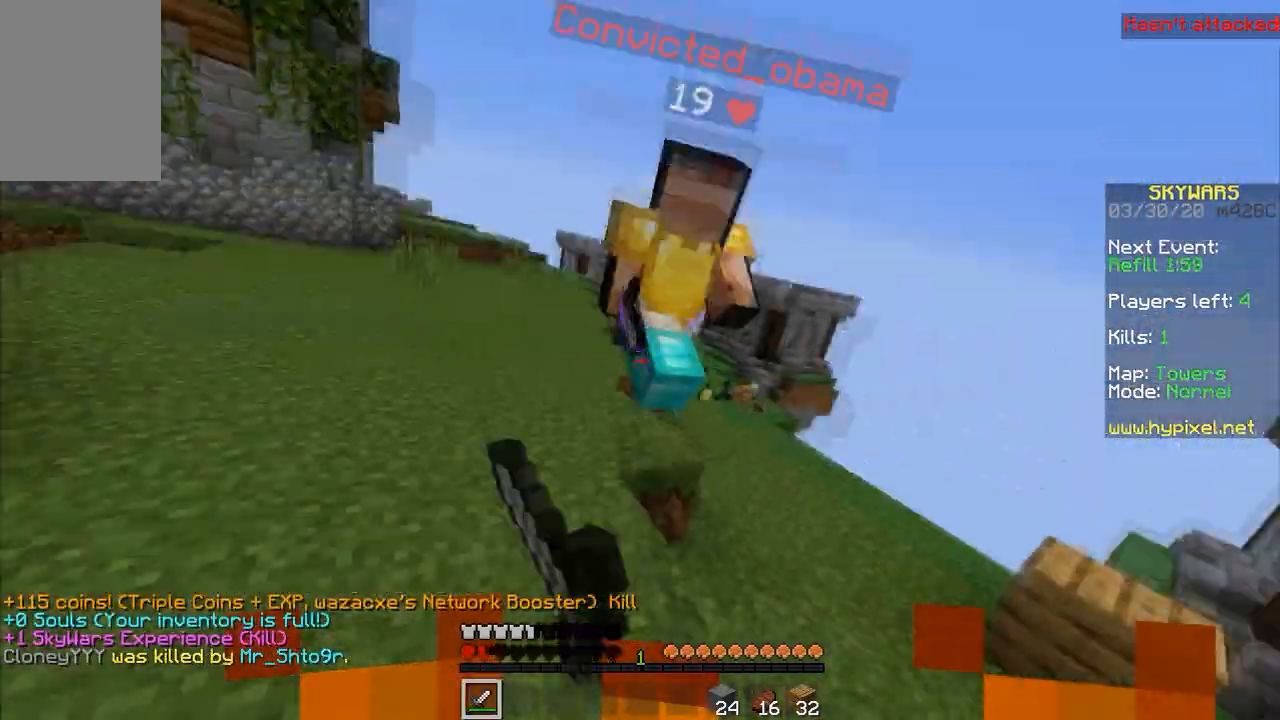
{"keys": ["a"], "mouse": ["left", "right"], "events": [[33, "mouse_left", "down"], [167, "mouse_right", "down"], [267, "mouse_right", "up"], [333, "mouse_right", "down"], [367, "w", "up"], [433, "mouse_left", "up"], [433, "mouse_right", "up"], [500, "mouse_left", "down"], [500, "mouse_right", "down"]]}
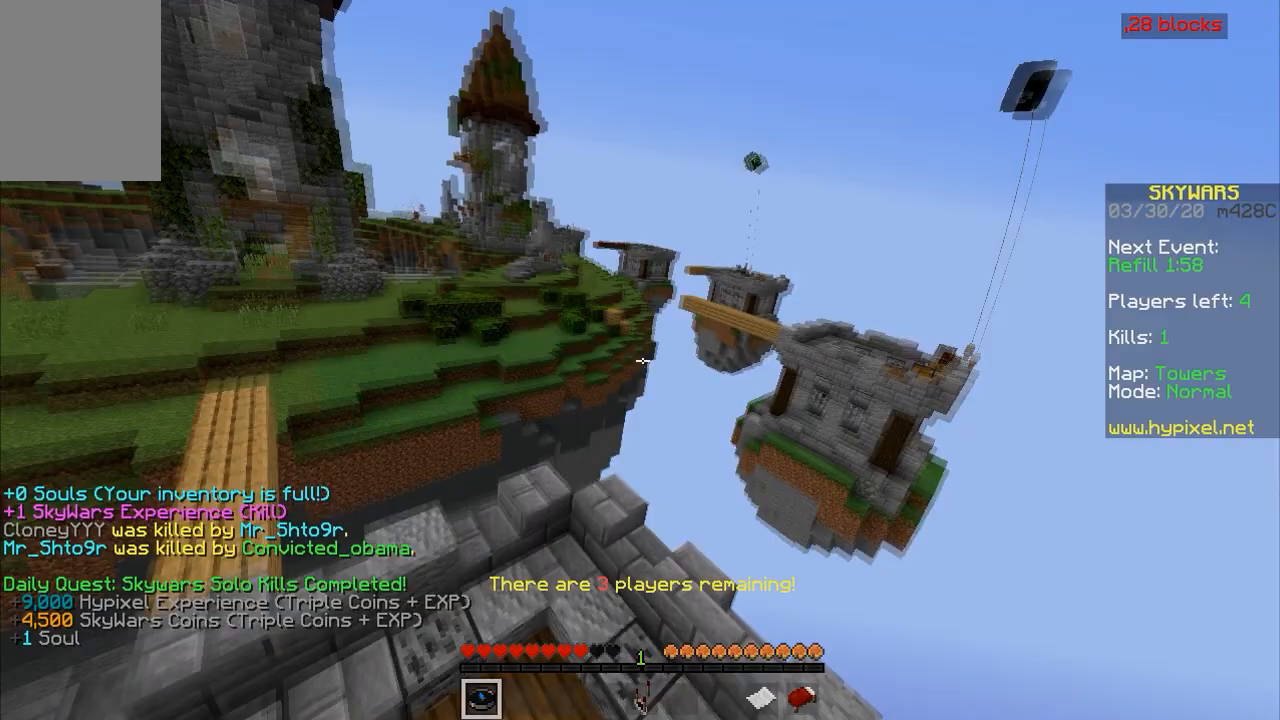
{"keys": [], "mouse": [], "events": [[67, "mouse_right", "up"], [67, "w", "down"], [100, "mouse_left", "up"], [133, "mouse_left", "down"], [233, "a", "up"], [333, "w", "up"], [400, "mouse_left", "up"]]}
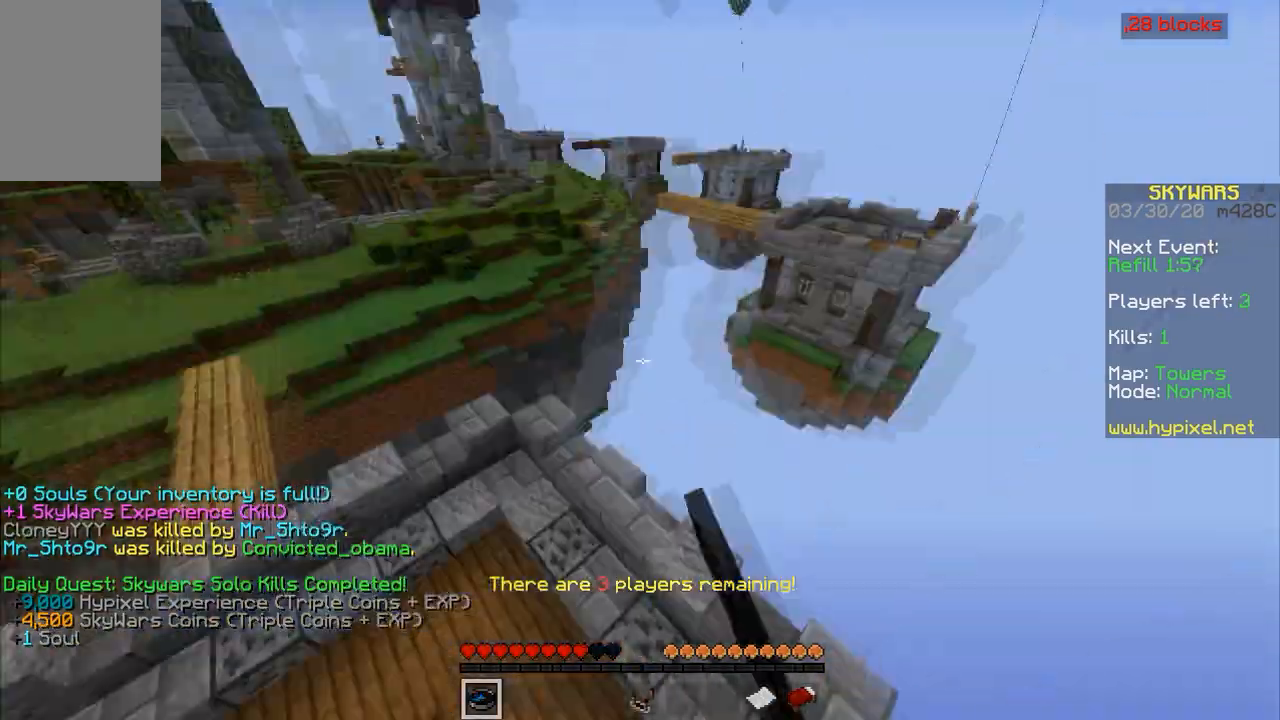
{"keys": ["w"], "mouse": [], "events": [[200, "w", "down"]]}
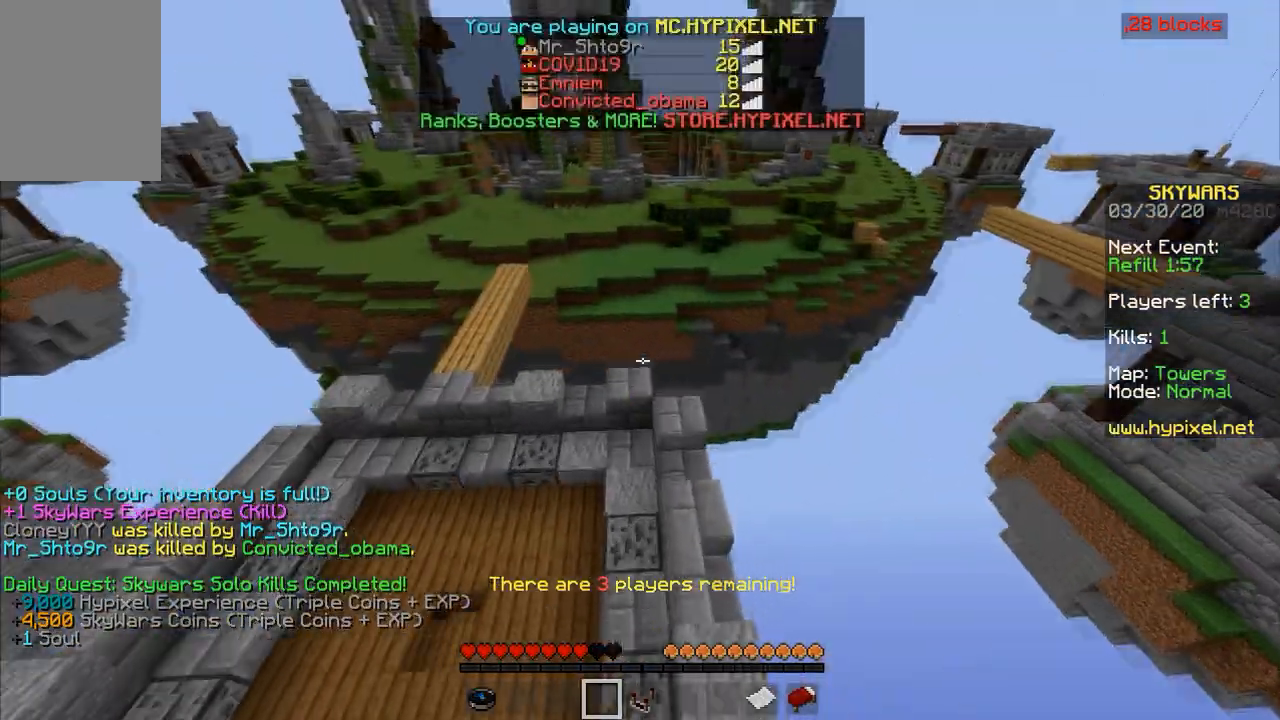
{"keys": ["w"], "mouse": [], "events": []}
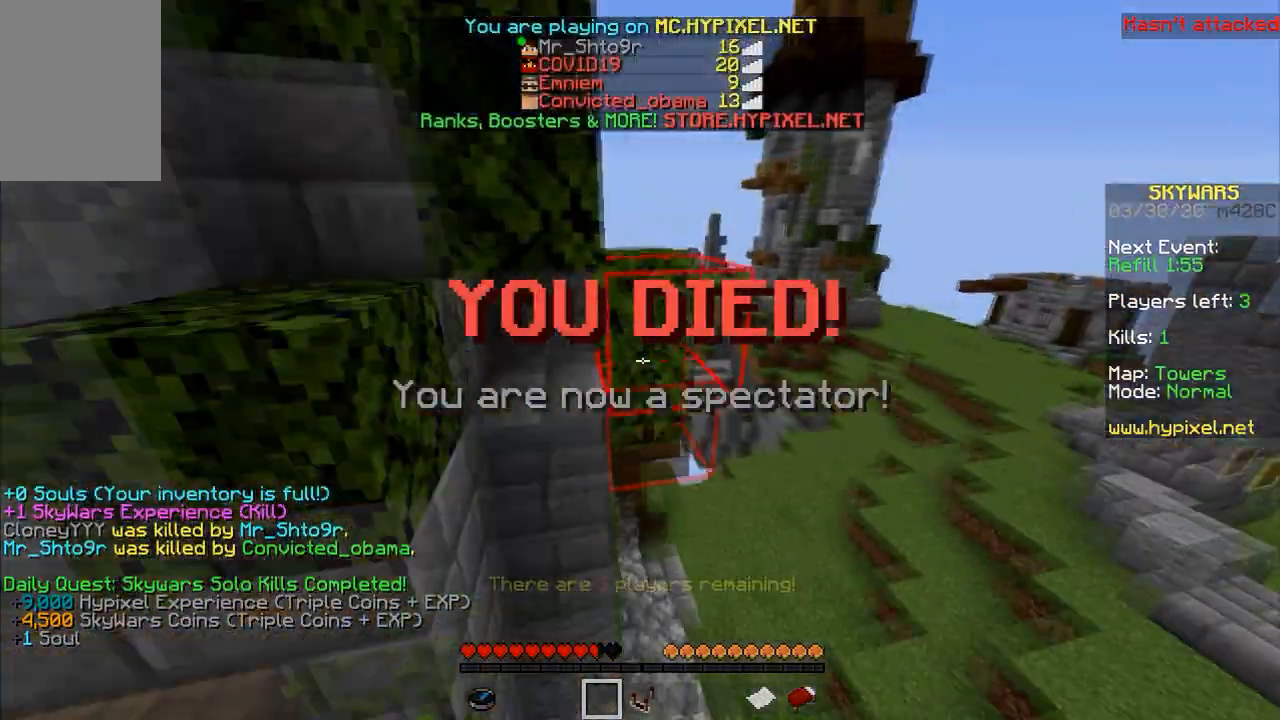
{"keys": ["w"], "mouse": [], "events": []}
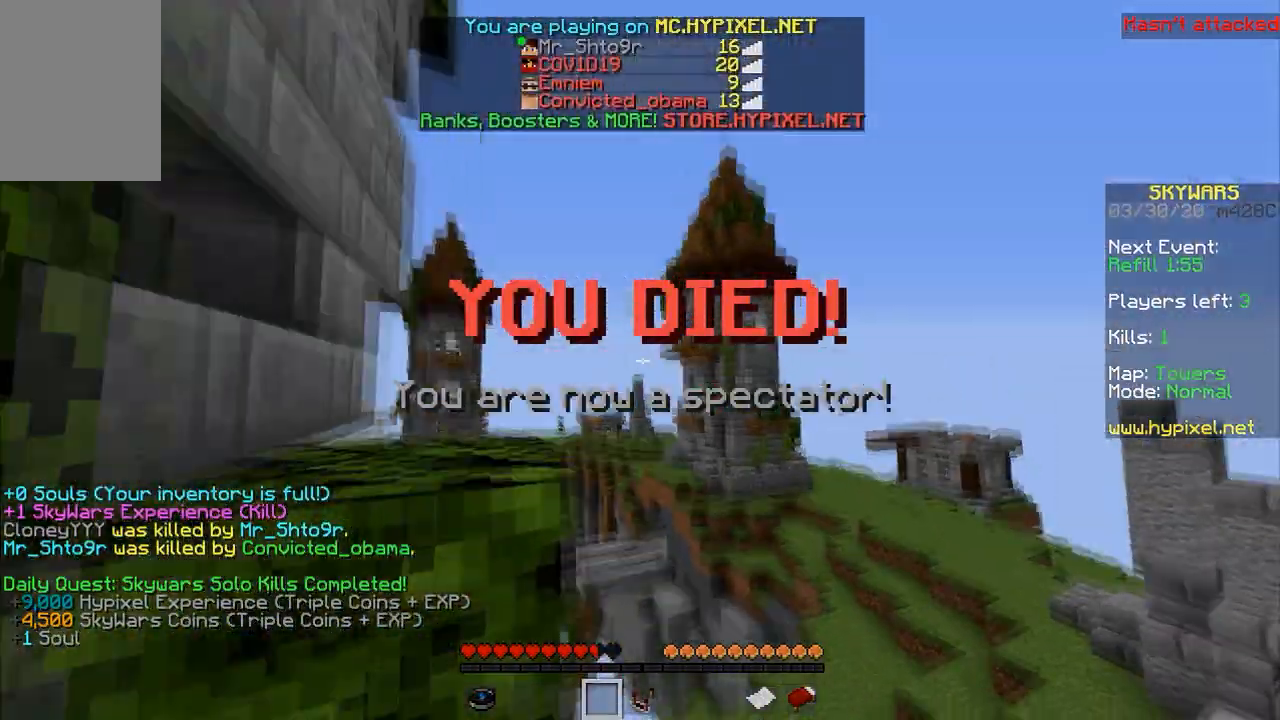
{"keys": [], "mouse": [], "events": [[67, "w", "up"]]}
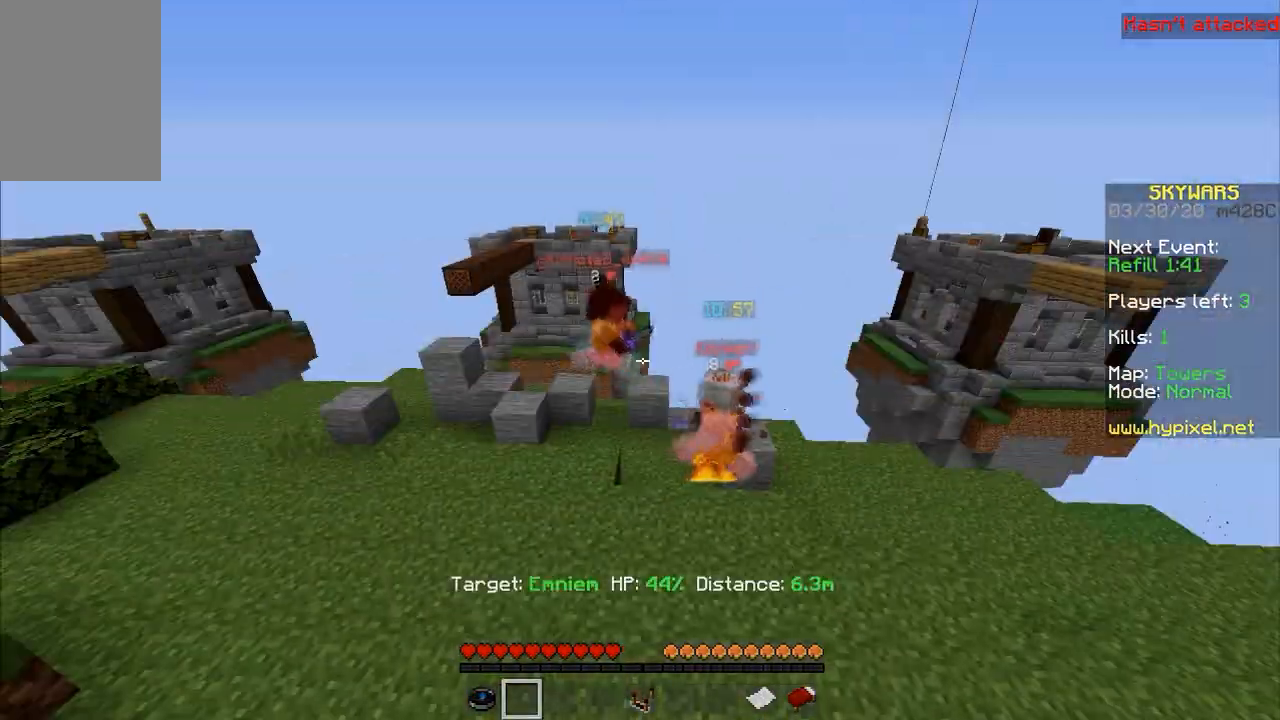
{"keys": [], "mouse": [], "events": [[67, "a", "down"], [167, "w", "down"], [300, "a", "up"], [300, "w", "up"]]}
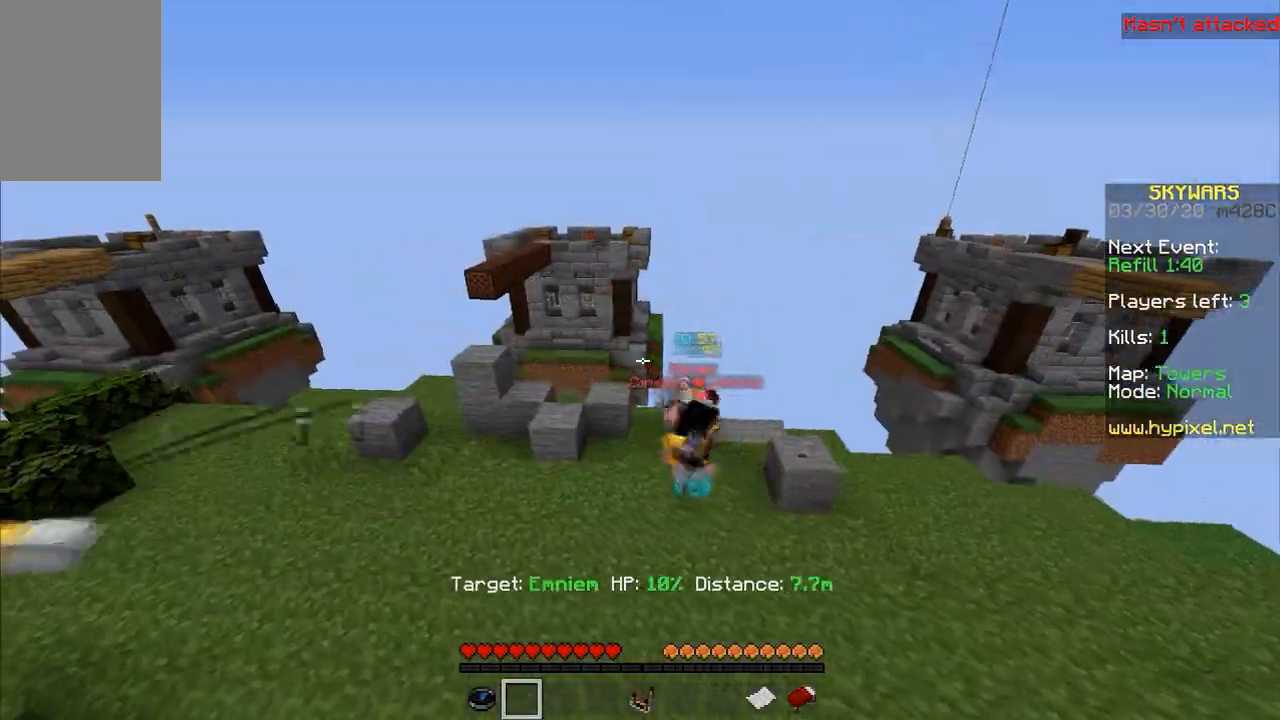
{"keys": [], "mouse": [], "events": []}
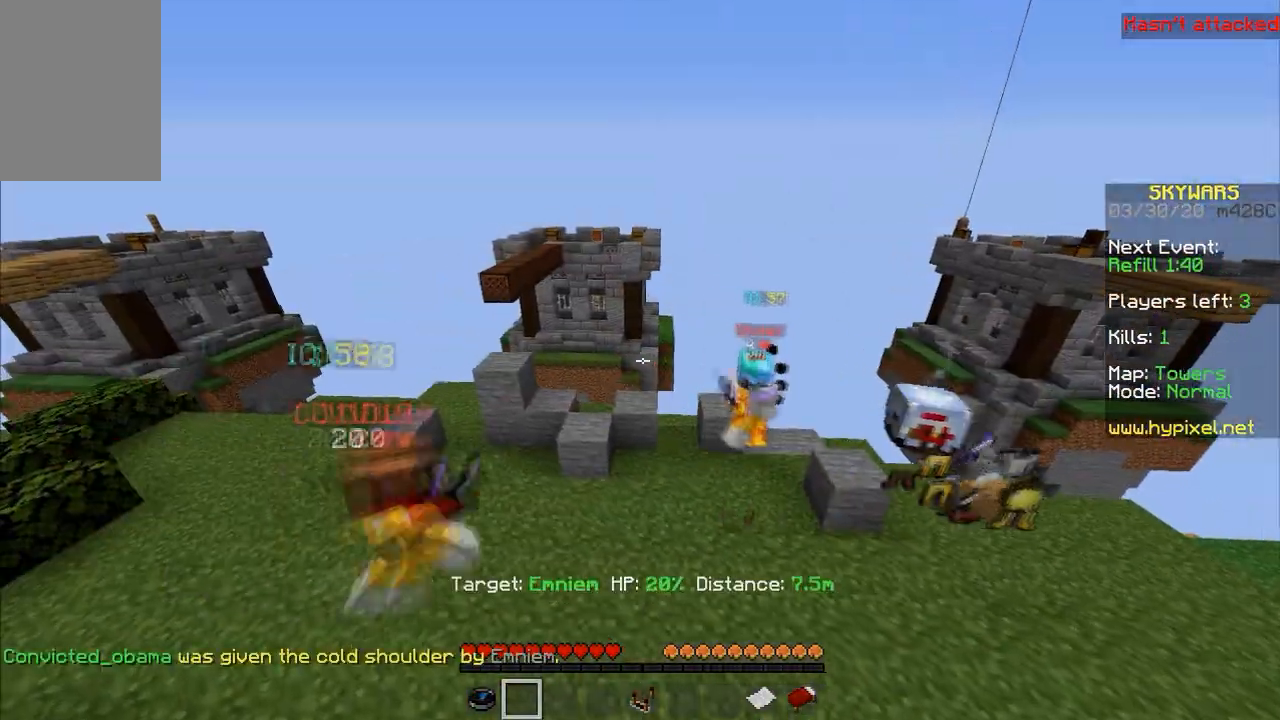
{"keys": [], "mouse": [], "events": []}
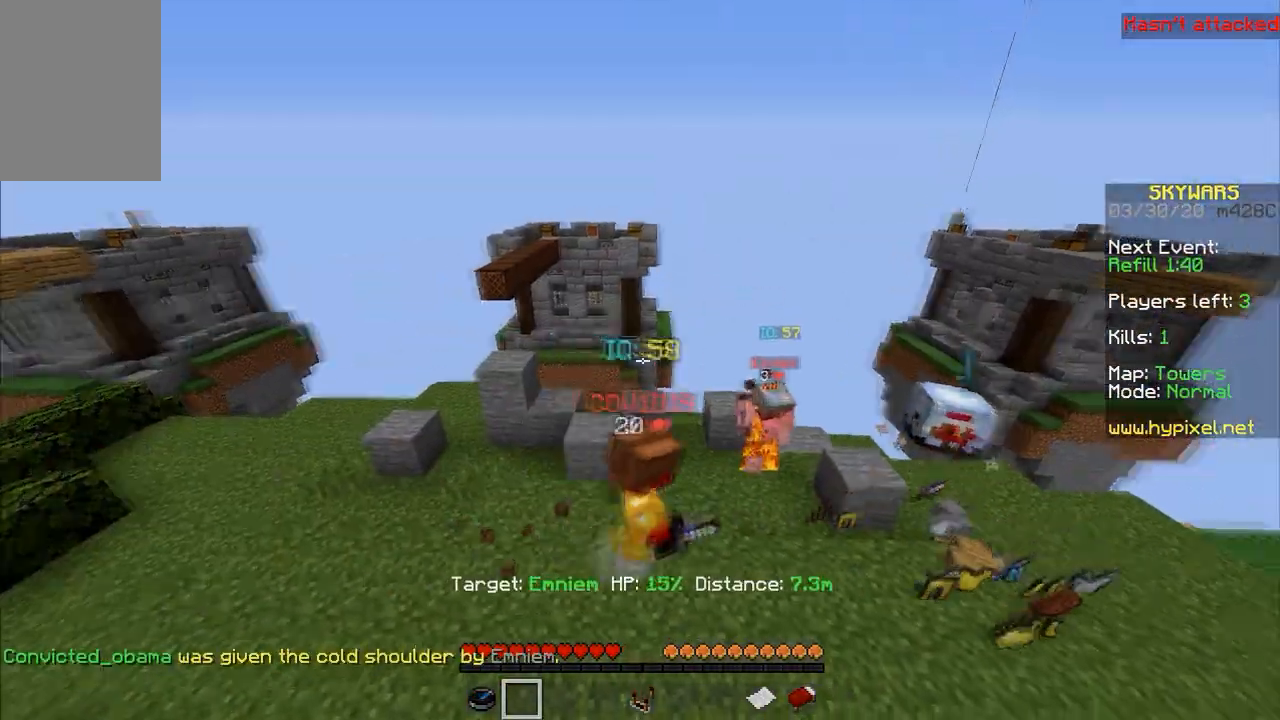
{"keys": [], "mouse": [], "events": []}
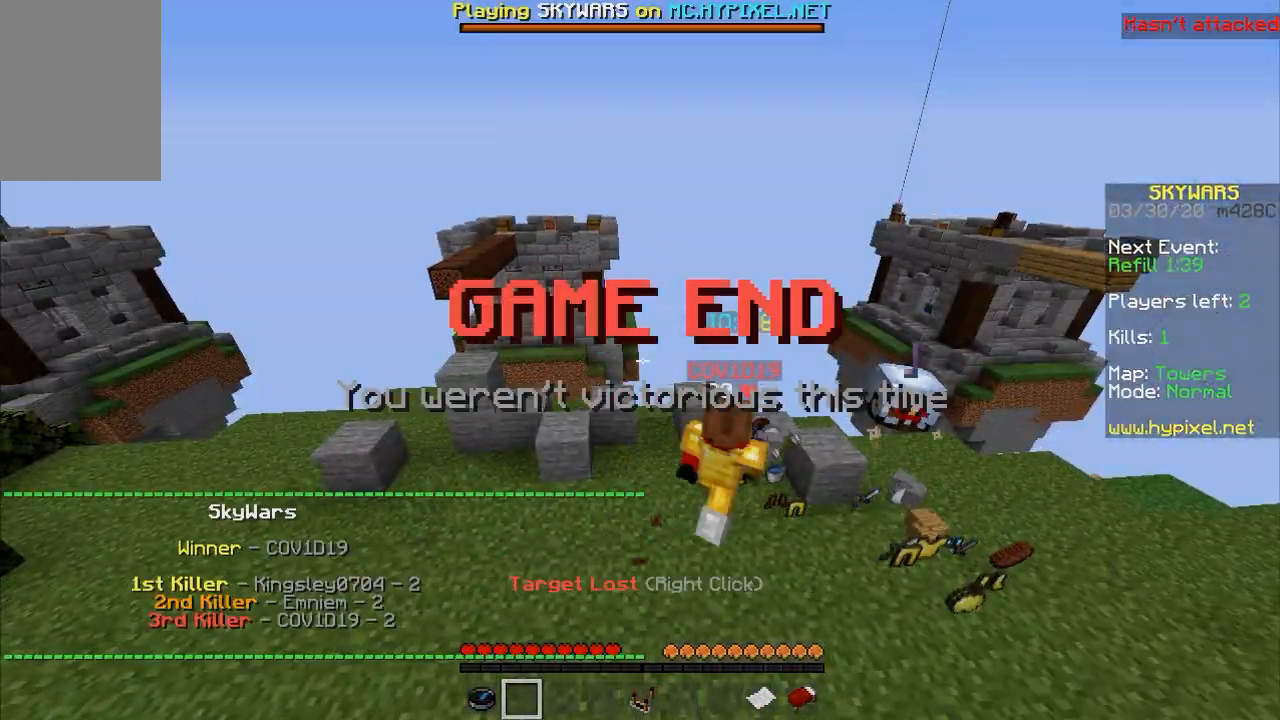
{"keys": ["w"], "mouse": [], "events": [[367, "w", "down"]]}
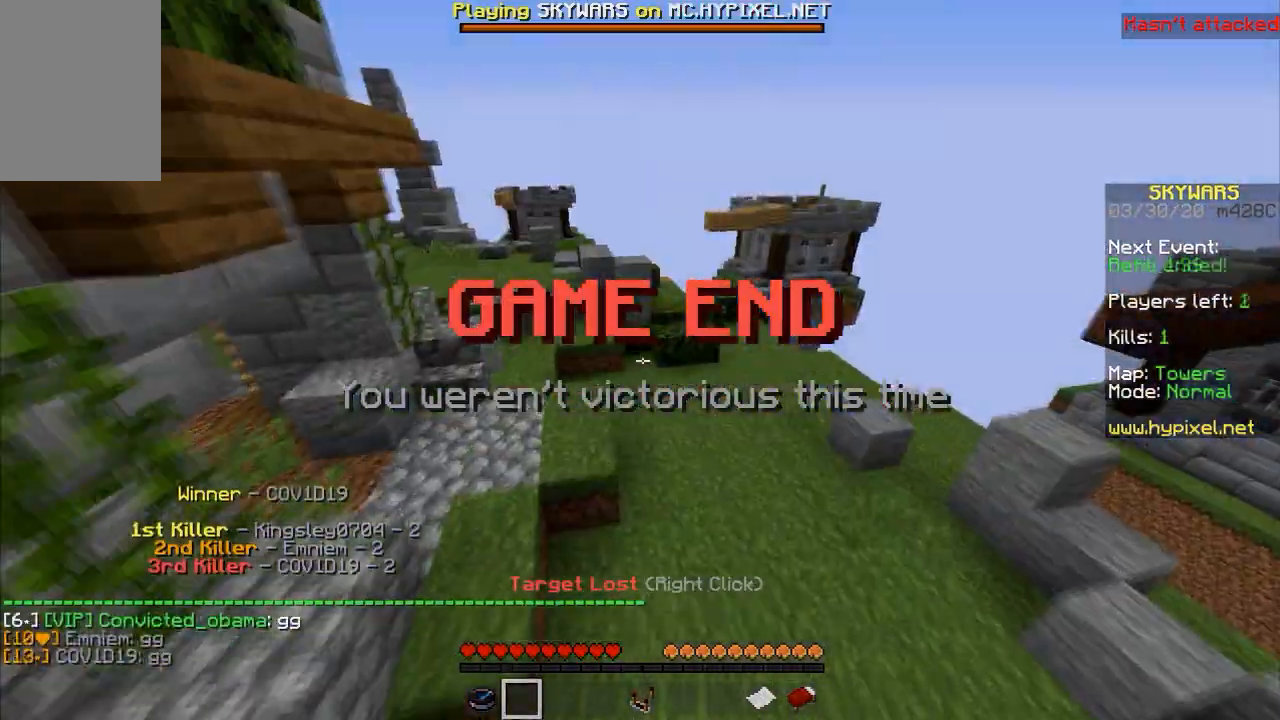
{"keys": [], "mouse": [], "events": [[167, "space", "down"], [367, "space", "up"], [467, "w", "up"]]}
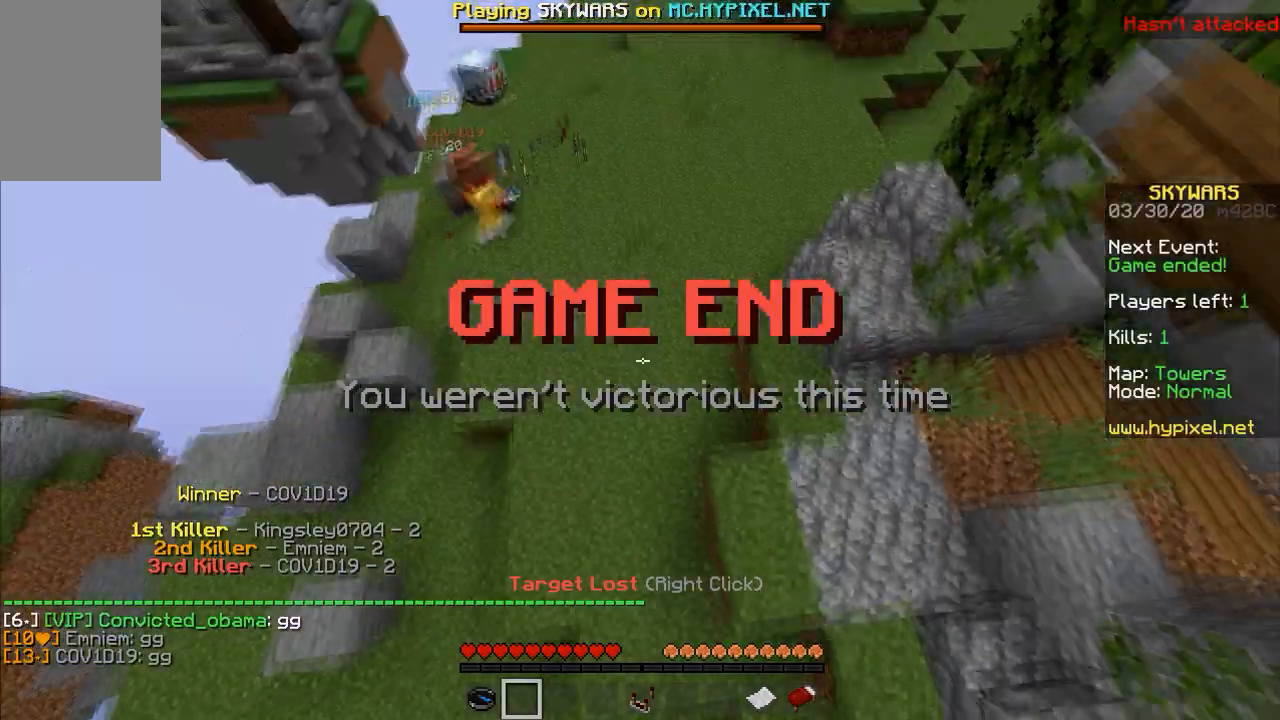
{"keys": [], "mouse": [], "events": [[333, "w", "down"], [400, "w", "up"]]}
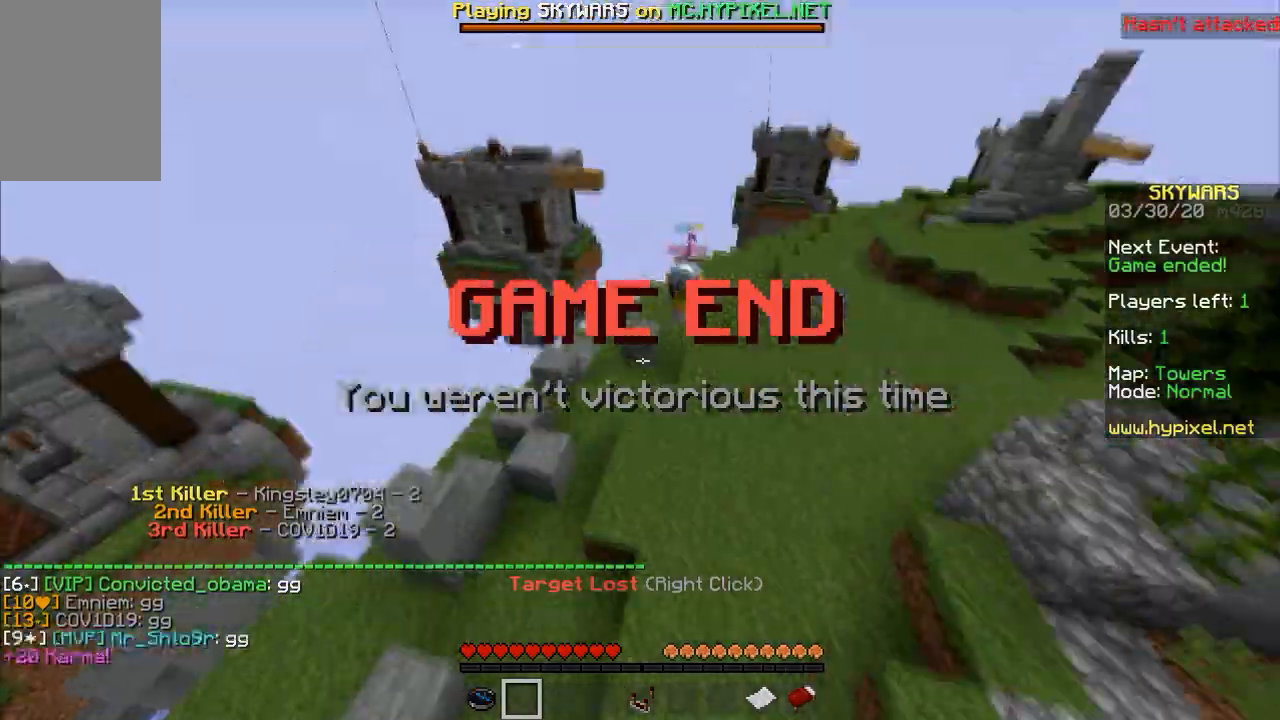
{"keys": ["w"], "mouse": [], "events": [[367, "w", "down"]]}
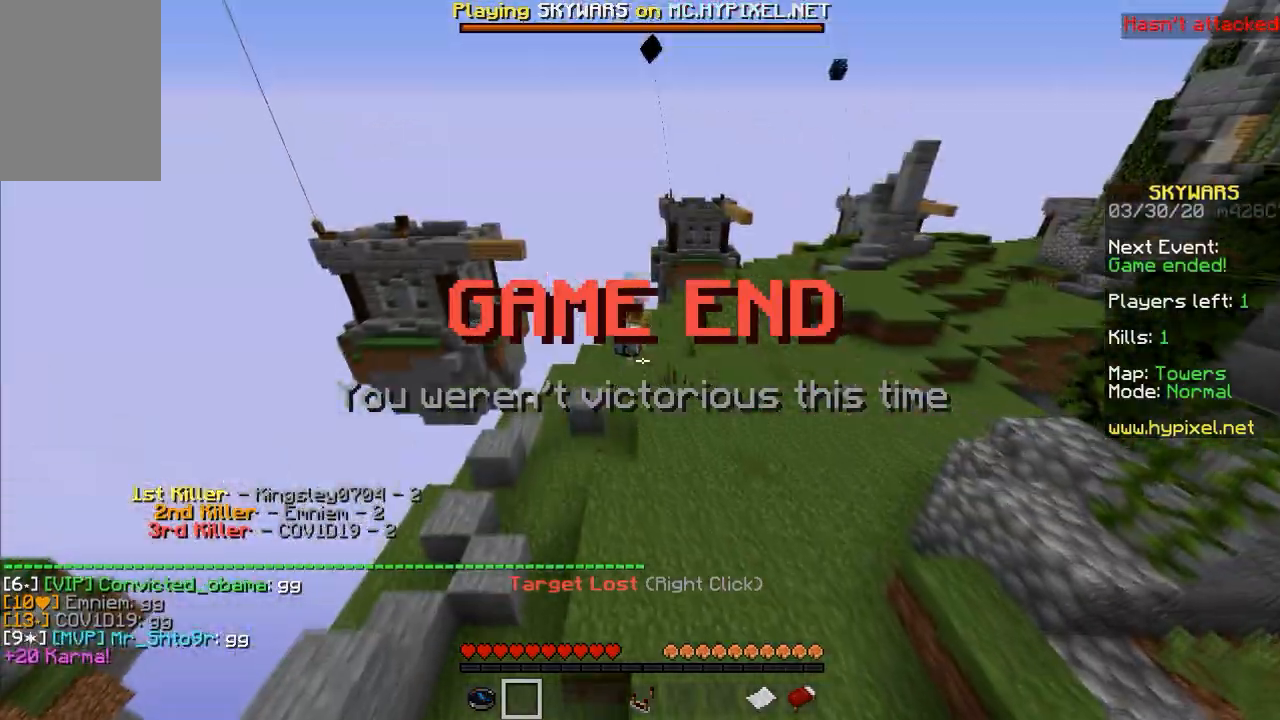
{"keys": ["w"], "mouse": [], "events": [[100, "w", "up"], [267, "w", "down"]]}
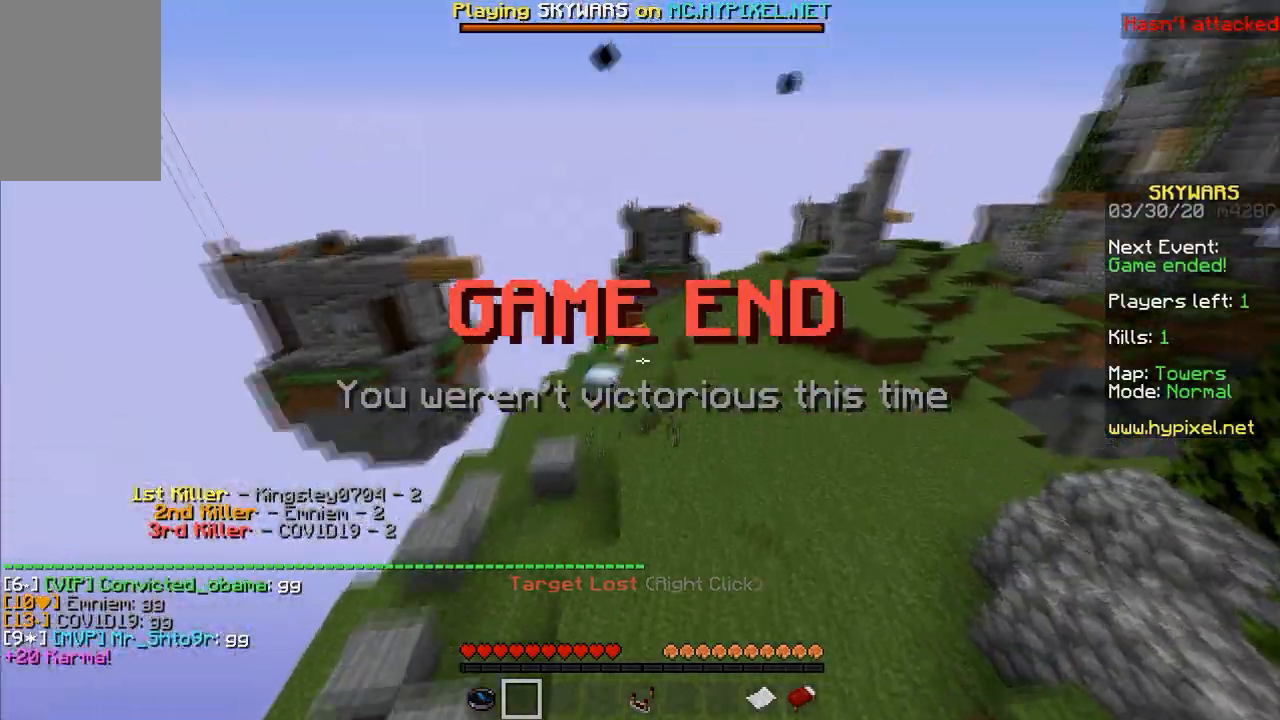
{"keys": ["w"], "mouse": [], "events": []}
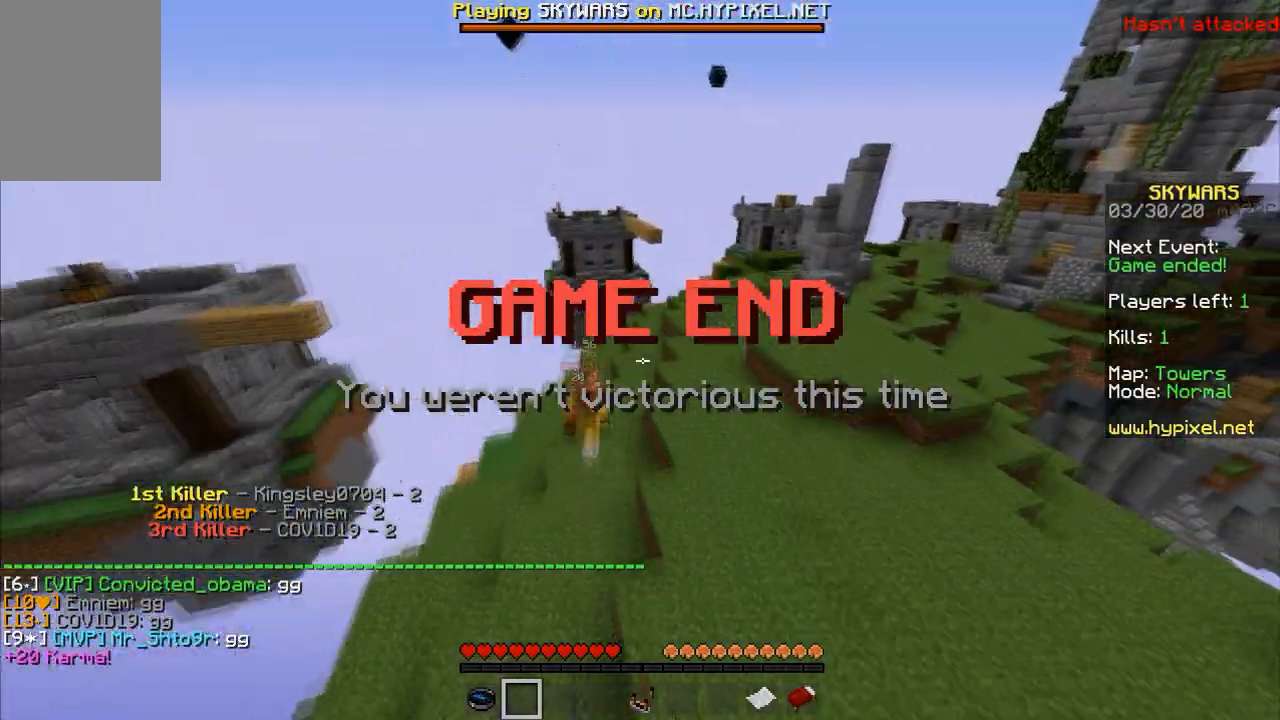
{"keys": [], "mouse": [], "events": [[167, "d", "down"], [167, "w", "up"], [267, "d", "up"]]}
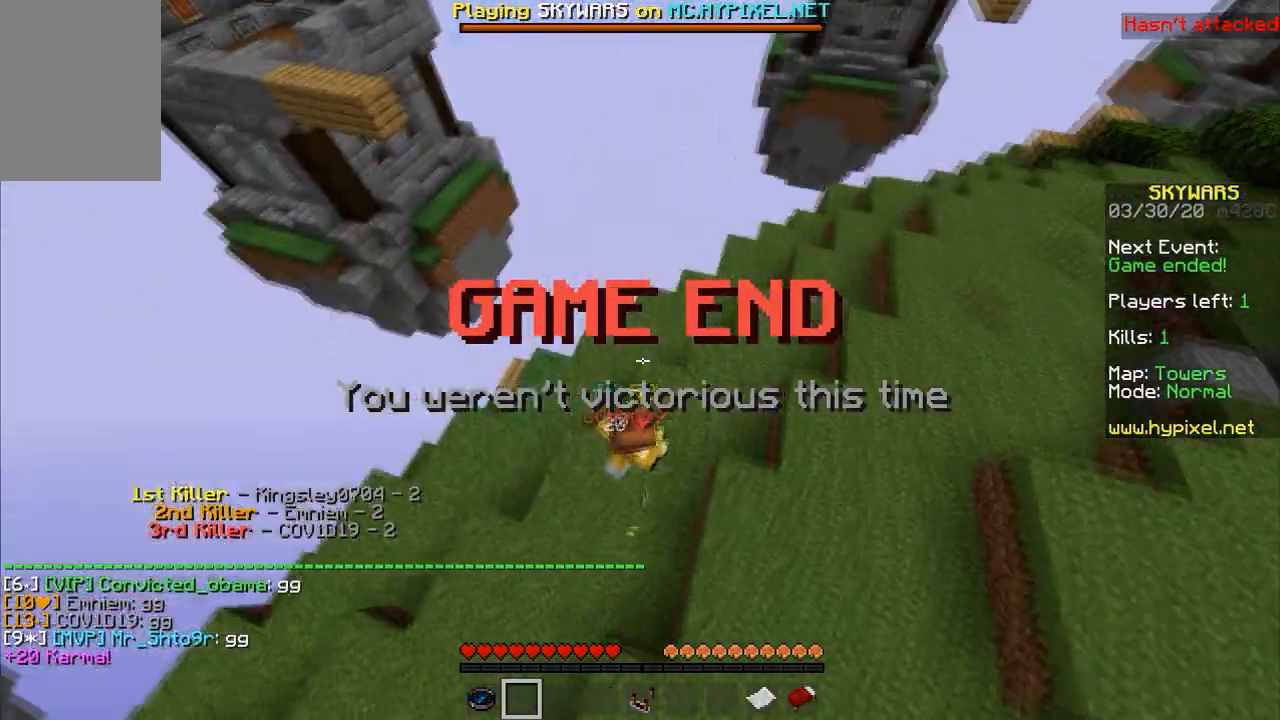
{"keys": [], "mouse": [], "events": []}
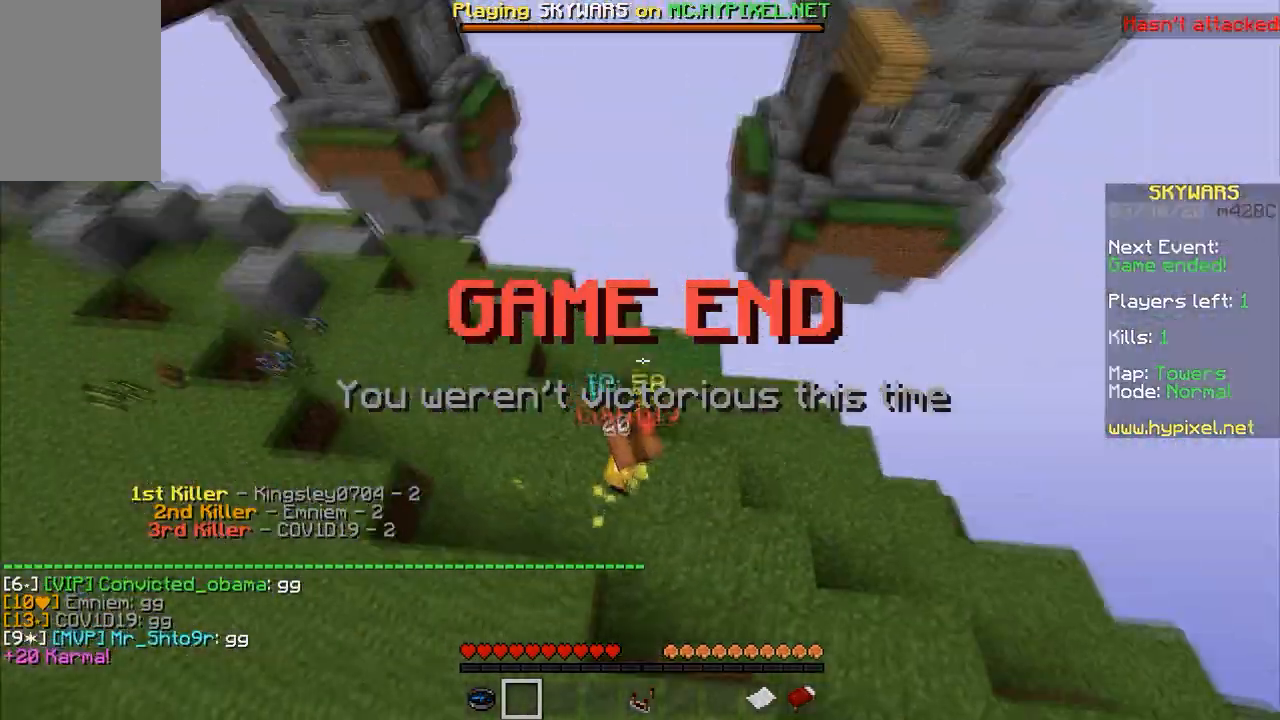
{"keys": [], "mouse": [], "events": []}
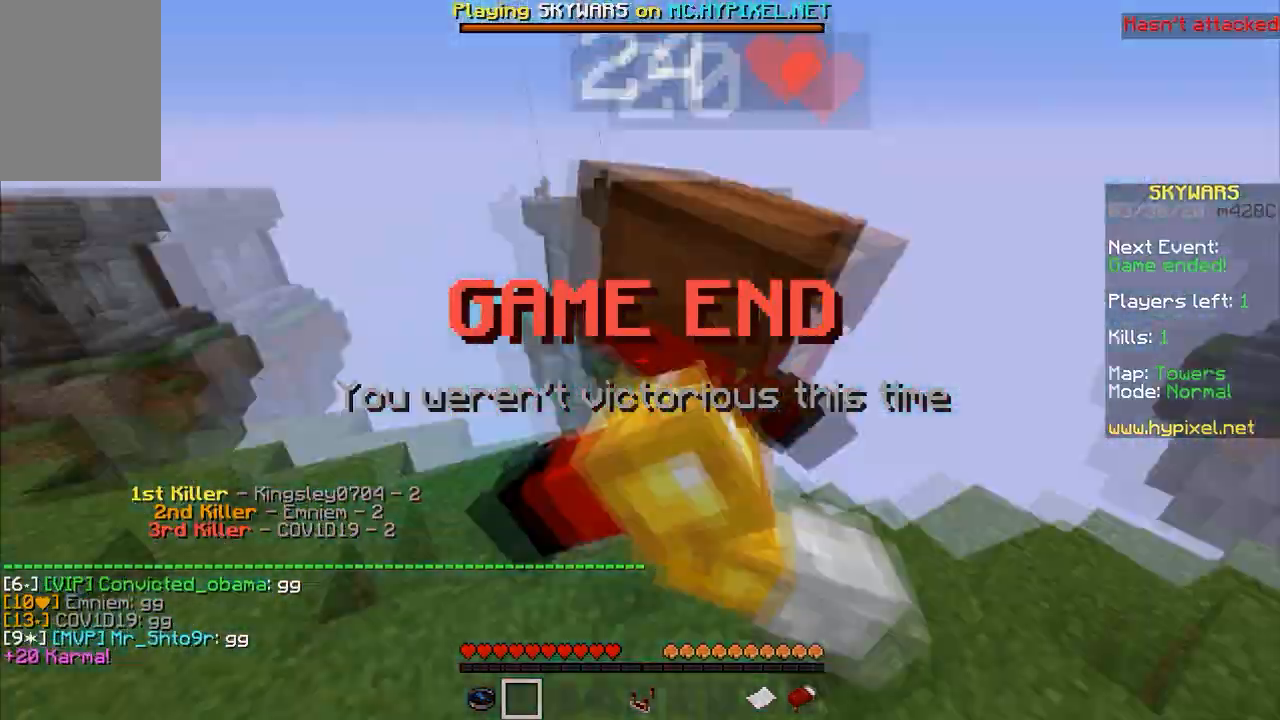
{"keys": [], "mouse": [], "events": []}
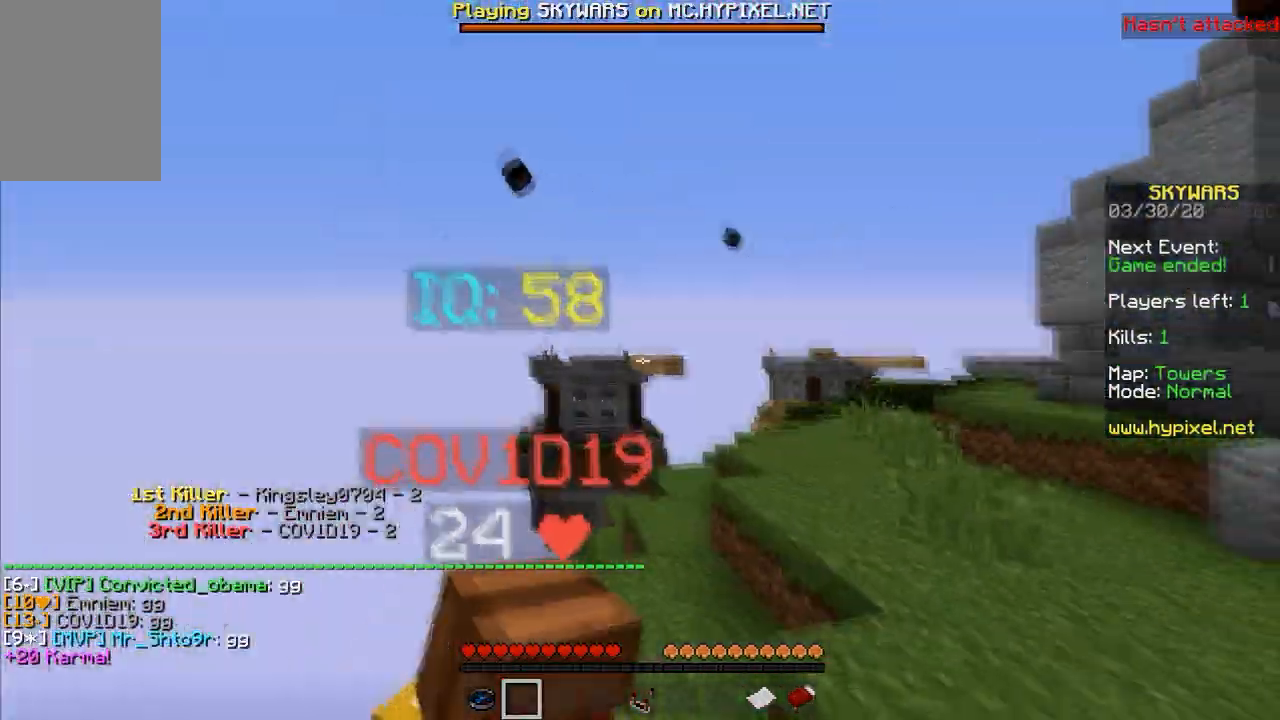
{"keys": [], "mouse": [], "events": []}
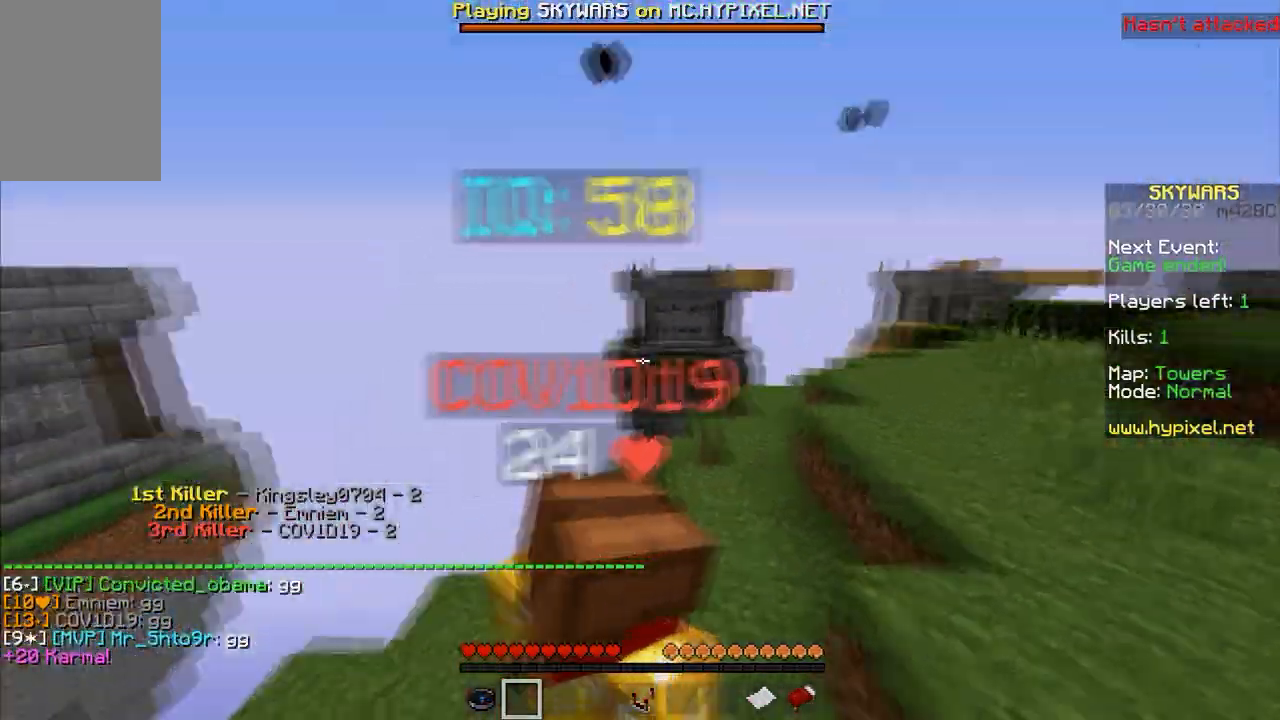
{"keys": [], "mouse": [], "events": []}
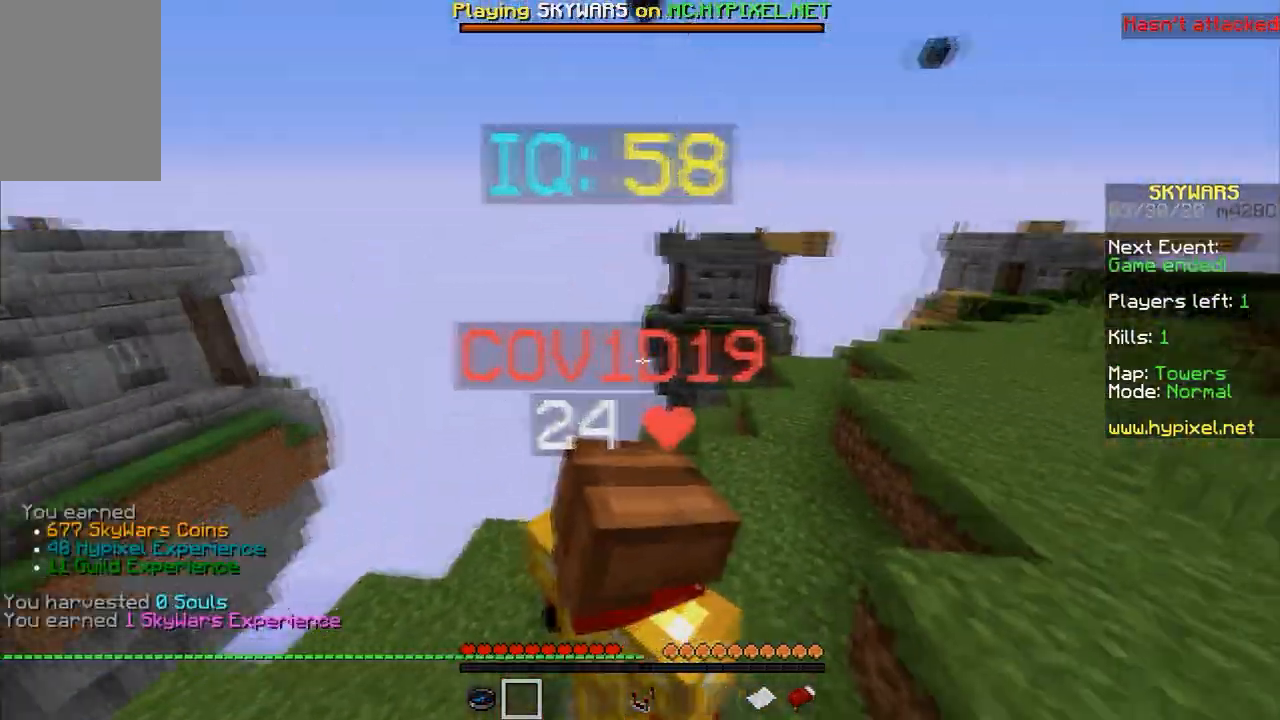
{"keys": [], "mouse": [], "events": []}